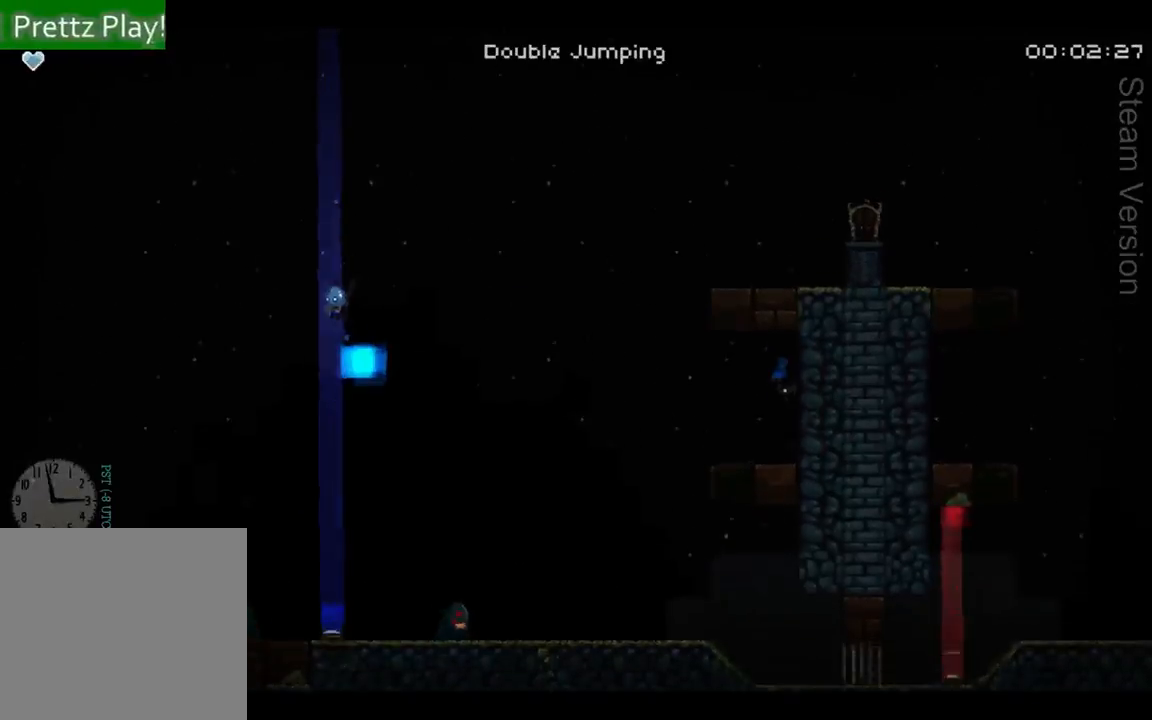
Gameplay with a controller (Xbox layout); each line is a JSON object with the inputs held at the frame after it. "events" lists button and stick changes between this image and that frame as [ms after this image, input, new state], when the widget could be followed in between. Not read: L3 R3 right_stick.
{"buttons": ["X", "DPAD_RIGHT"], "left_stick": "center", "events": [[167, "A", "up"], [200, "DPAD_LEFT", "up"], [300, "DPAD_RIGHT", "down"], [333, "X", "down"]]}
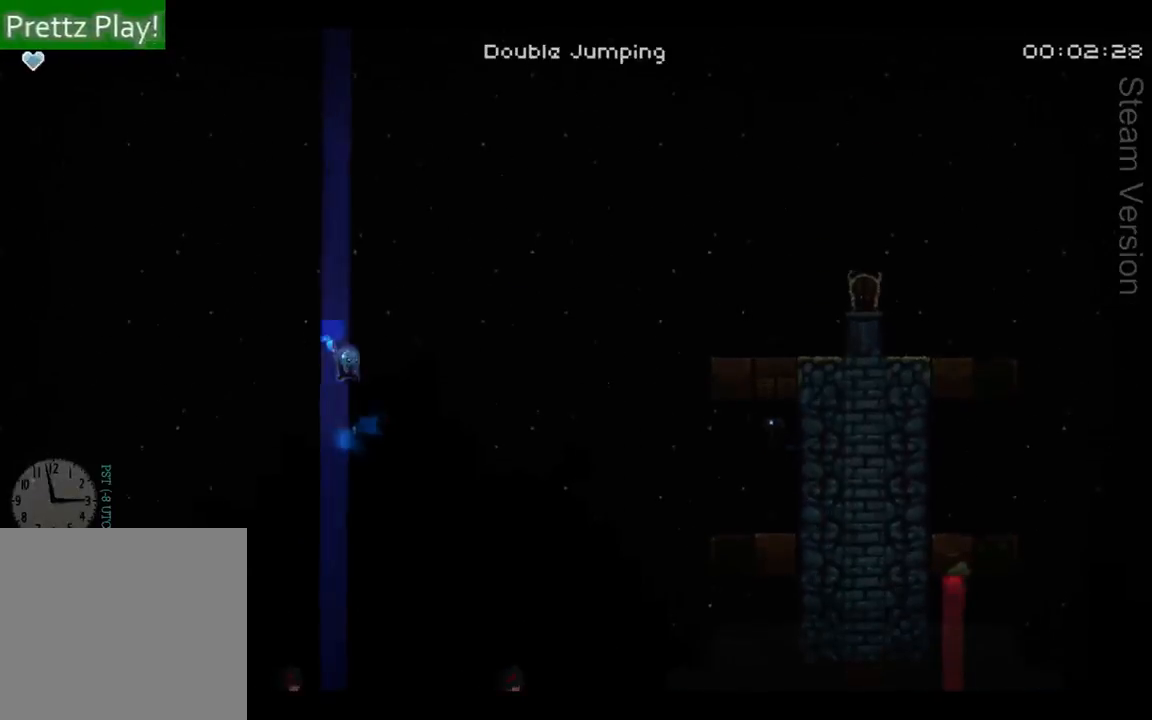
{"buttons": ["DPAD_RIGHT"], "left_stick": "center", "events": [[33, "X", "up"], [233, "X", "down"], [333, "X", "up"]]}
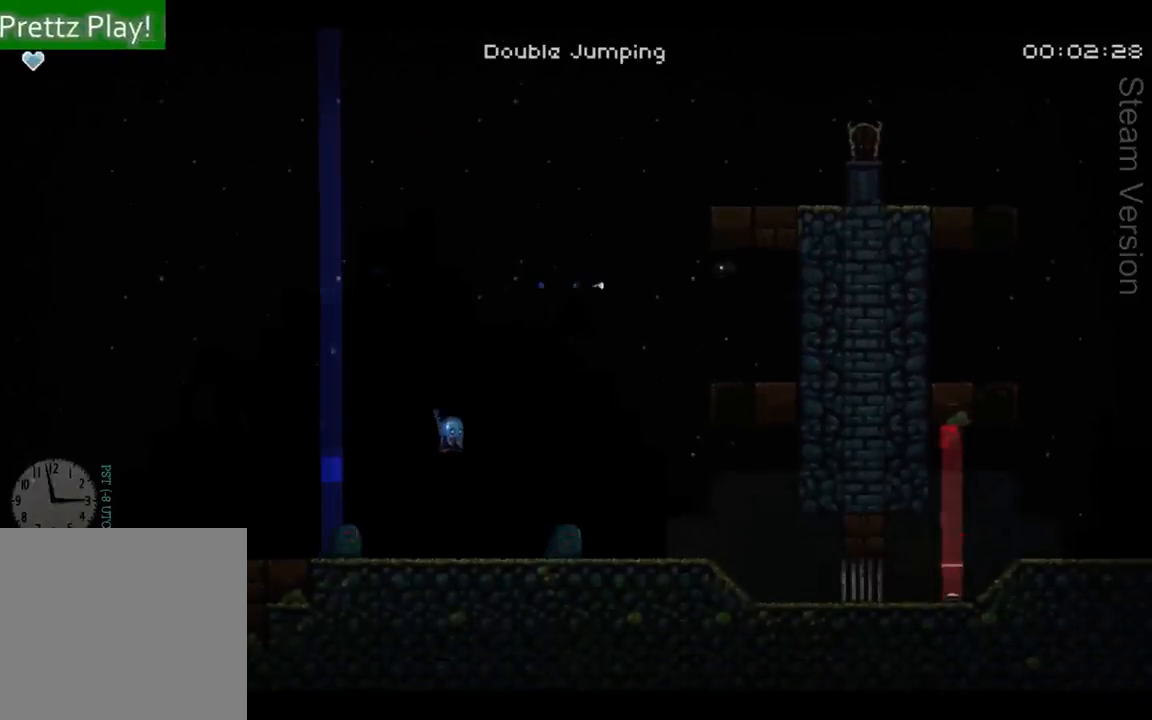
{"buttons": ["A"], "left_stick": "center", "events": [[133, "DPAD_RIGHT", "up"], [400, "A", "down"]]}
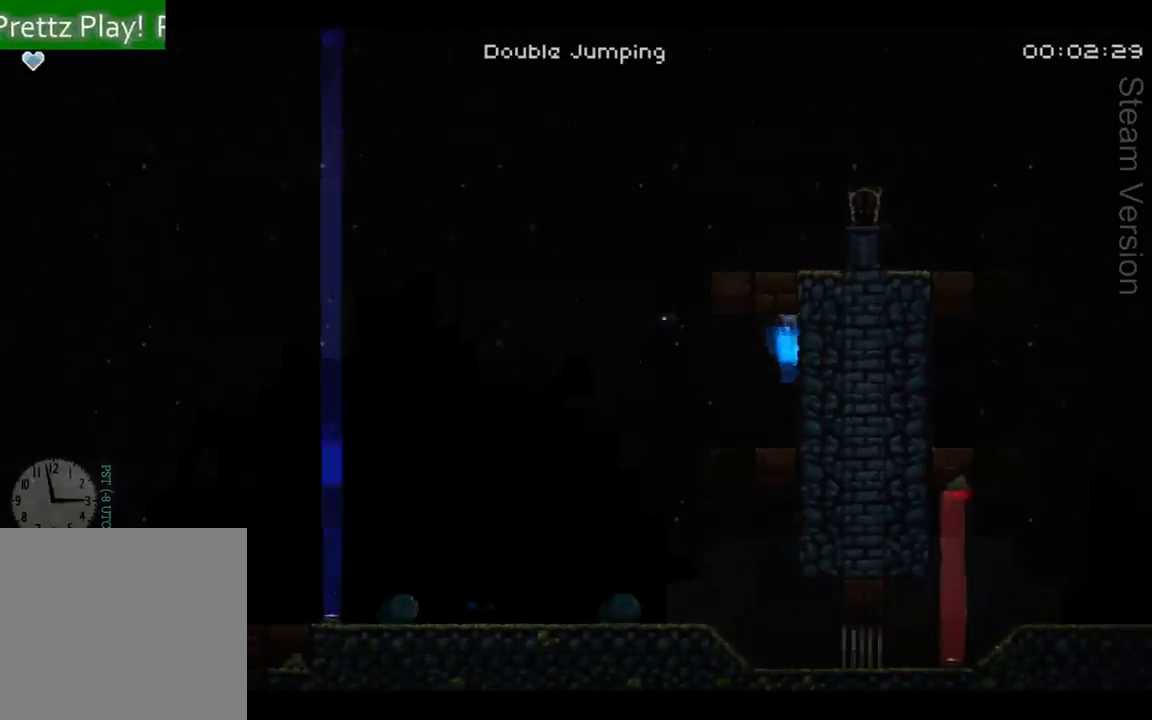
{"buttons": [], "left_stick": "center", "events": [[100, "DPAD_LEFT", "down"], [133, "A", "up"], [233, "DPAD_LEFT", "up"], [233, "X", "down"], [267, "X", "up"]]}
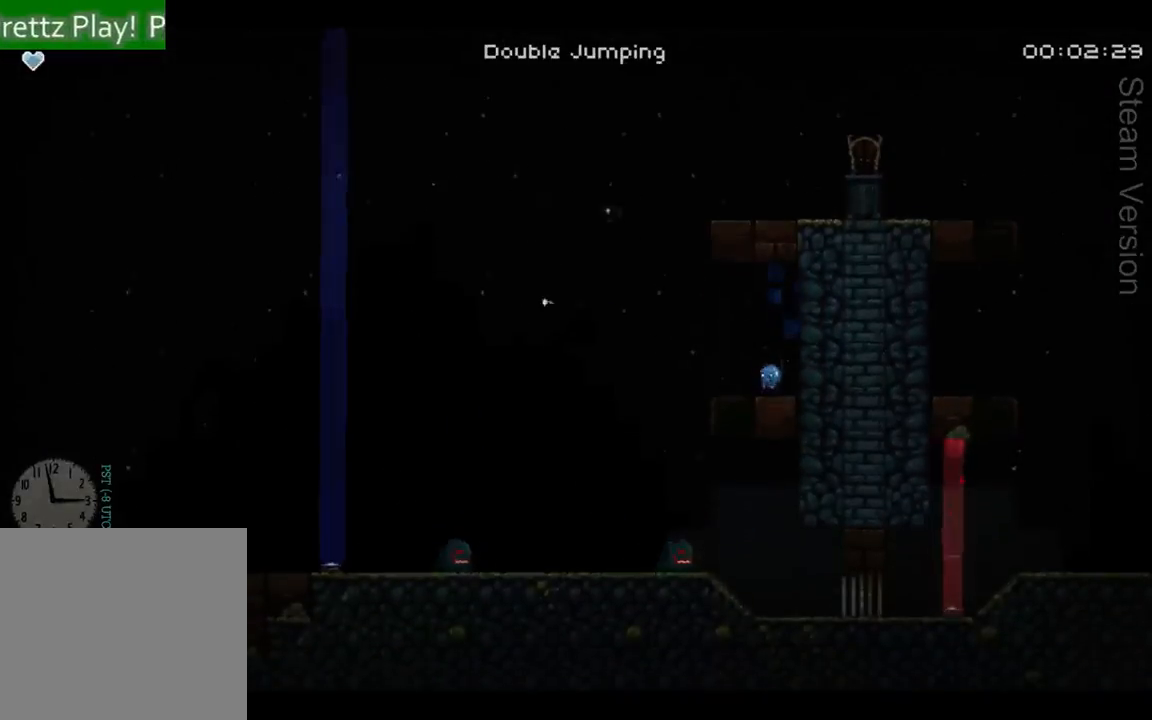
{"buttons": ["A"], "left_stick": "center", "events": [[333, "A", "down"]]}
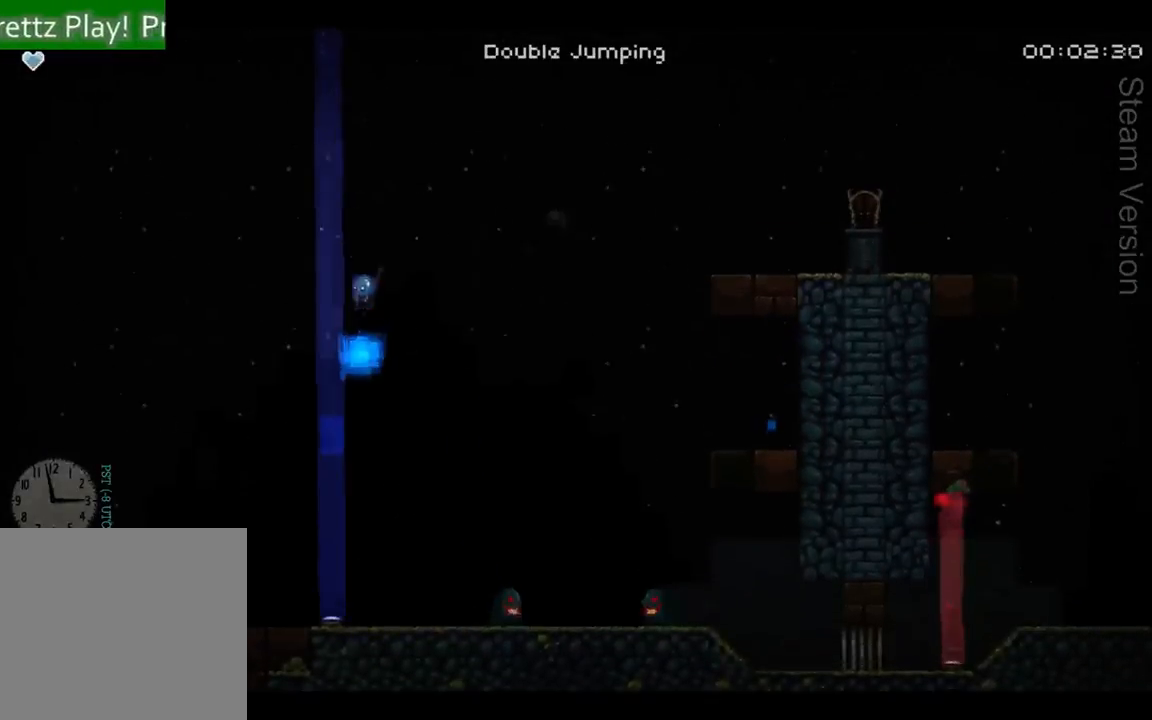
{"buttons": [], "left_stick": "center", "events": [[133, "DPAD_RIGHT", "down"], [267, "DPAD_RIGHT", "up"], [300, "X", "down"], [433, "X", "up"], [467, "A", "up"]]}
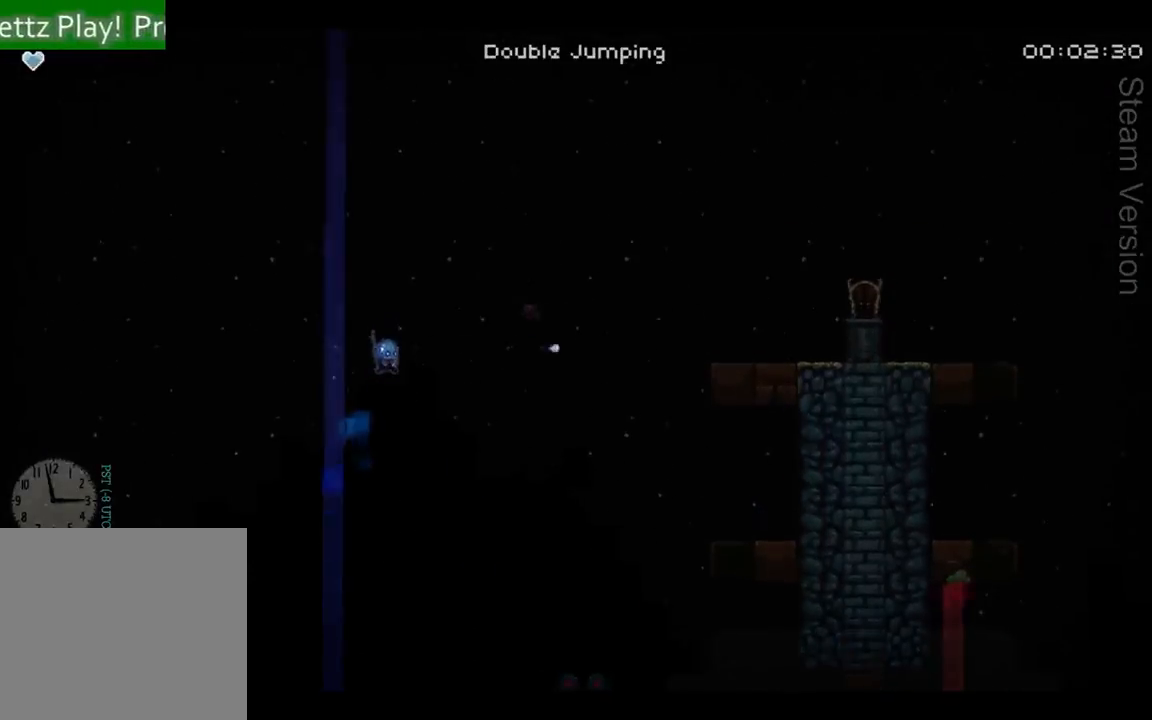
{"buttons": [], "left_stick": "center", "events": []}
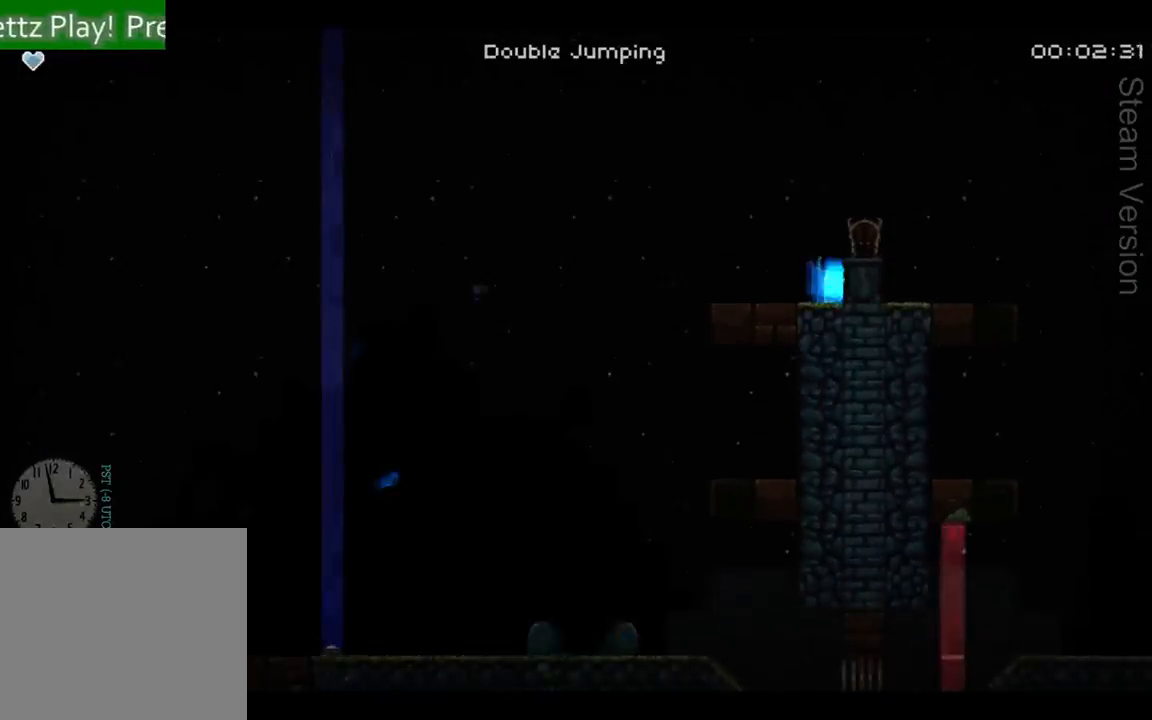
{"buttons": ["DPAD_RIGHT"], "left_stick": "center", "events": [[67, "A", "down"], [100, "DPAD_RIGHT", "down"], [433, "A", "up"]]}
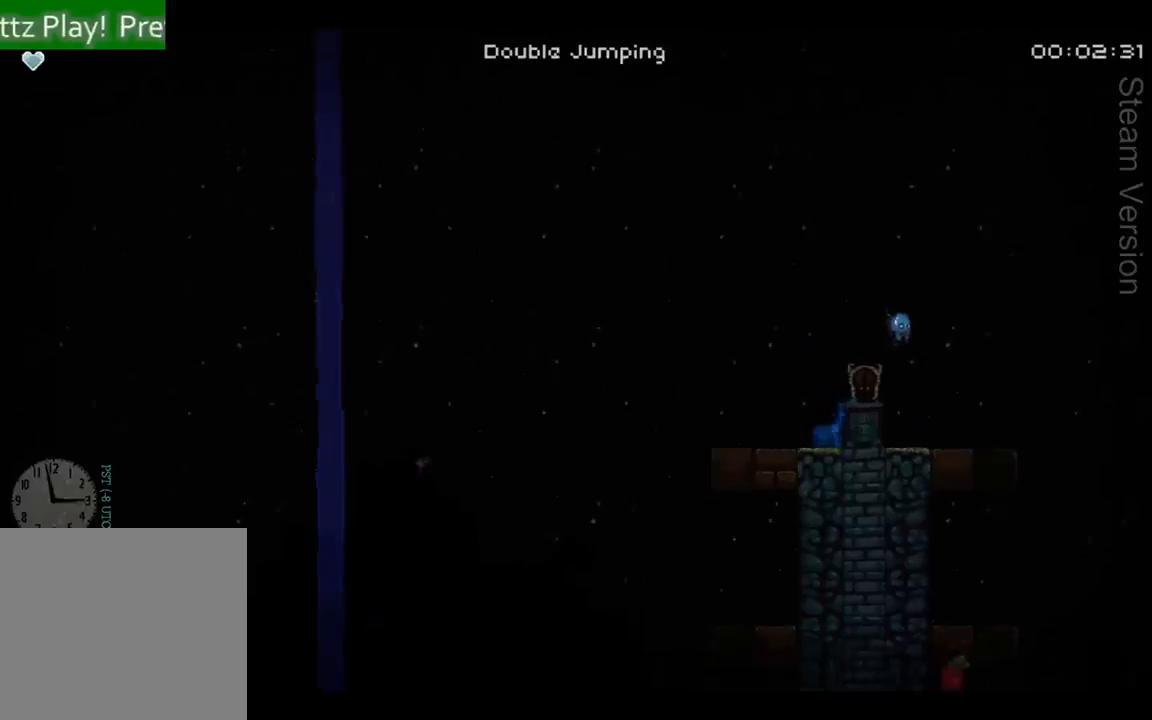
{"buttons": ["DPAD_RIGHT"], "left_stick": "center", "events": []}
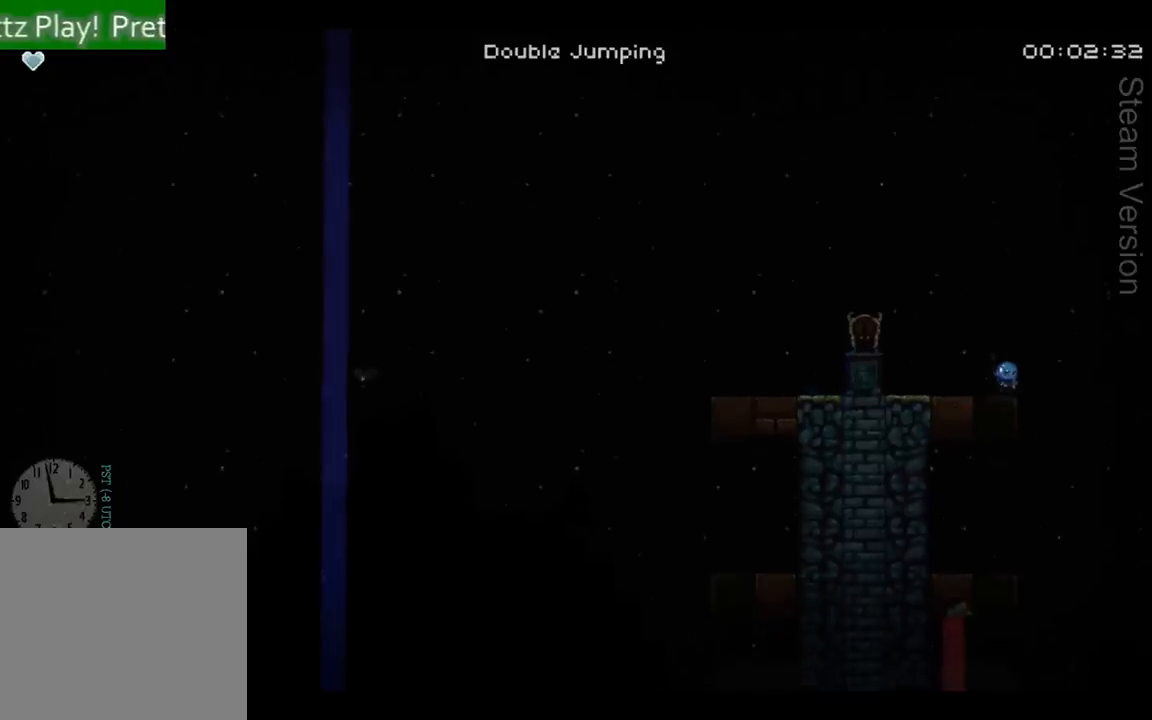
{"buttons": ["A", "DPAD_RIGHT"], "left_stick": "center", "events": [[133, "A", "down"]]}
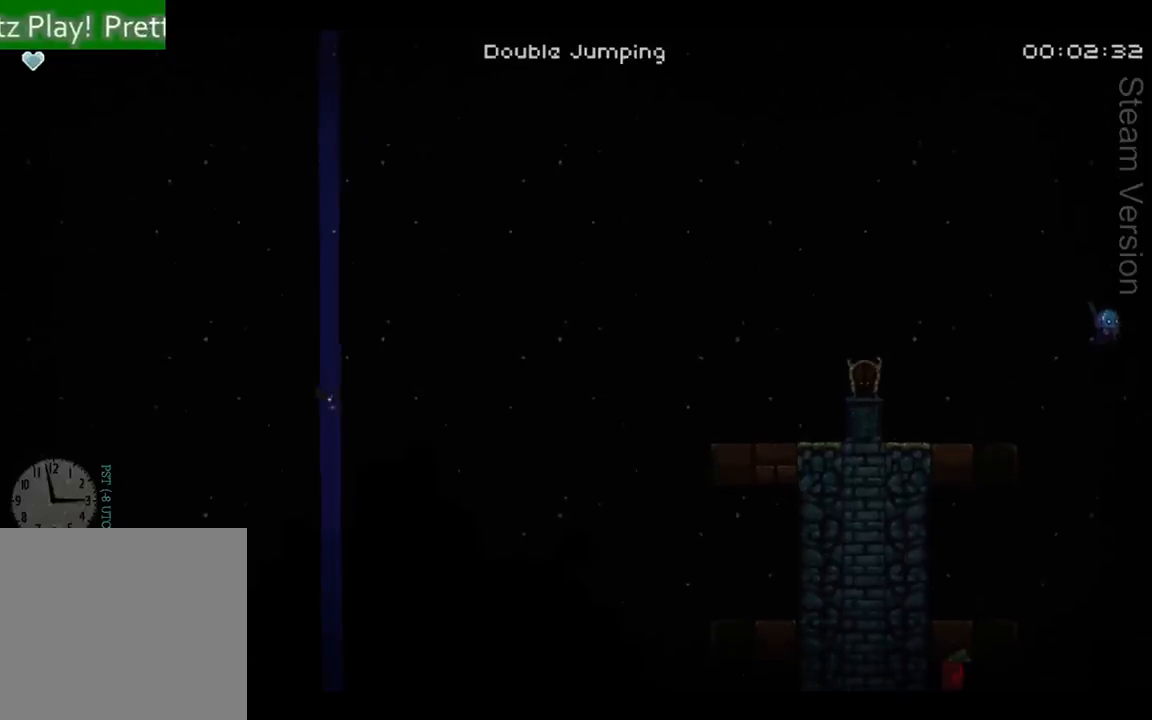
{"buttons": ["DPAD_RIGHT"], "left_stick": "center", "events": [[333, "A", "up"]]}
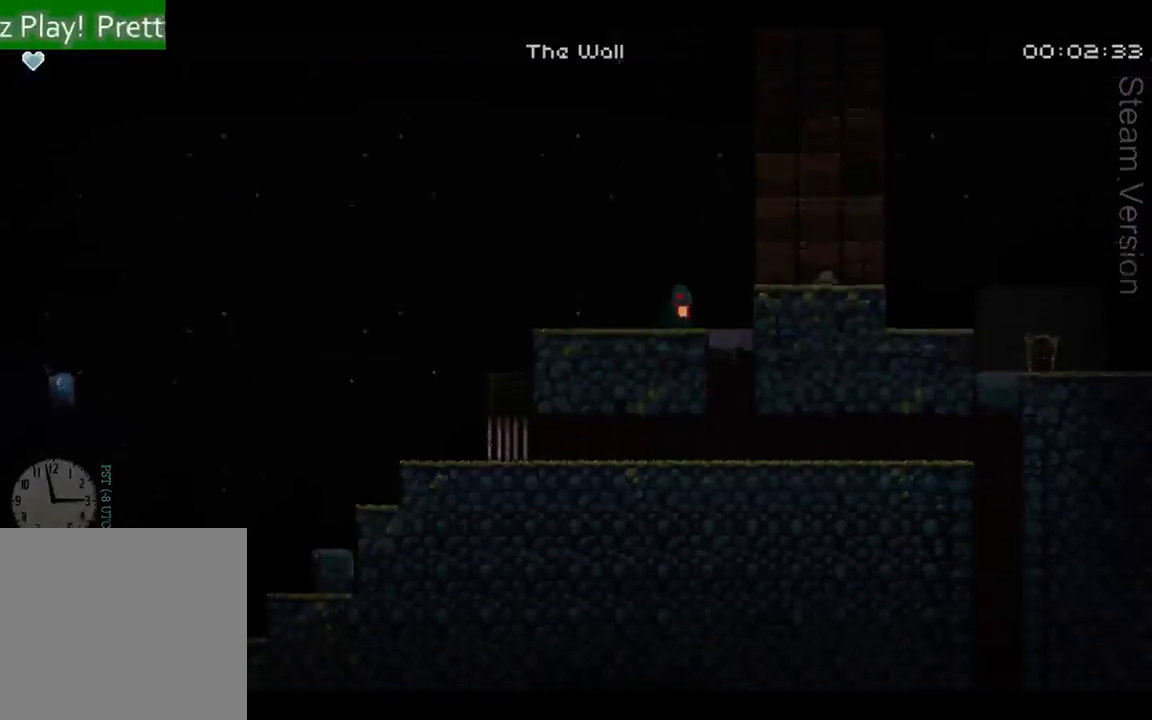
{"buttons": ["DPAD_RIGHT"], "left_stick": "center", "events": [[167, "X", "down"], [233, "X", "up"]]}
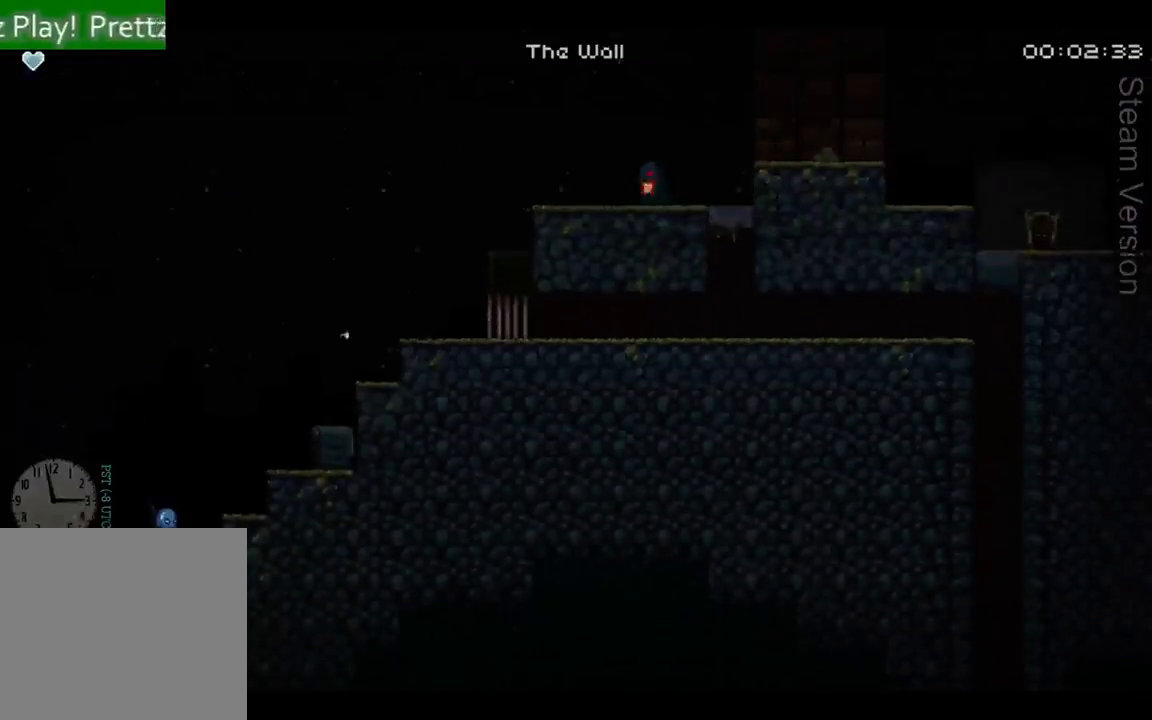
{"buttons": ["DPAD_RIGHT"], "left_stick": "center", "events": [[167, "A", "down"], [367, "A", "up"]]}
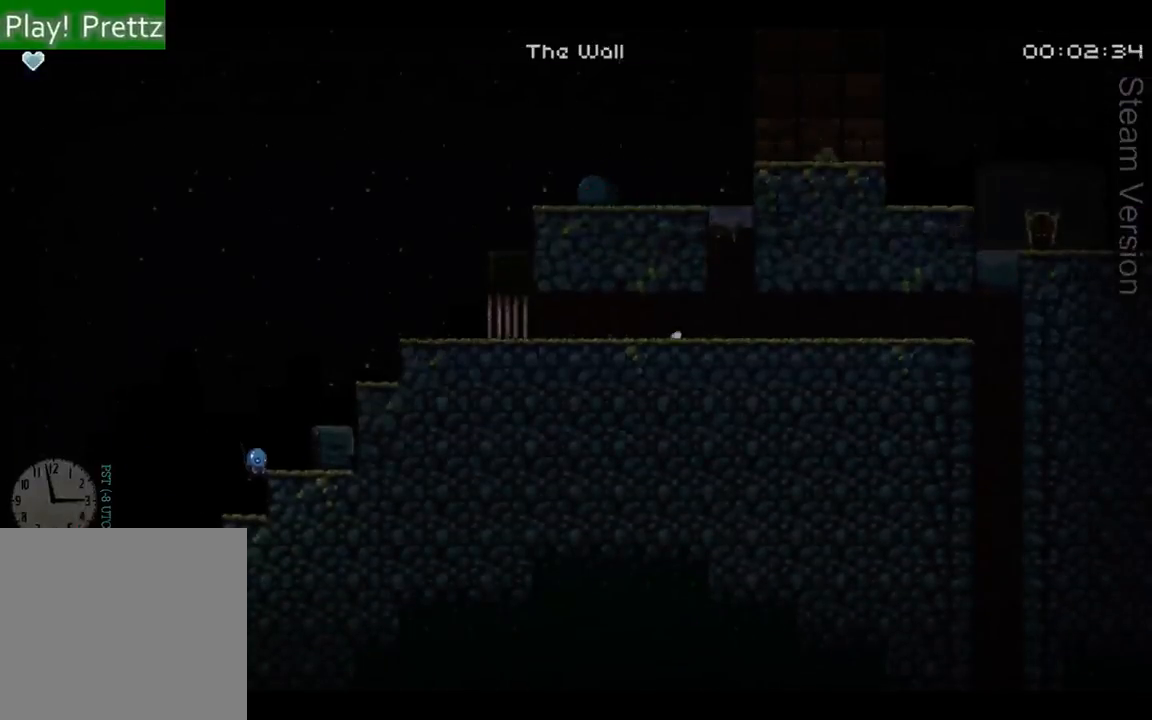
{"buttons": [], "left_stick": "center", "events": [[367, "DPAD_RIGHT", "up"]]}
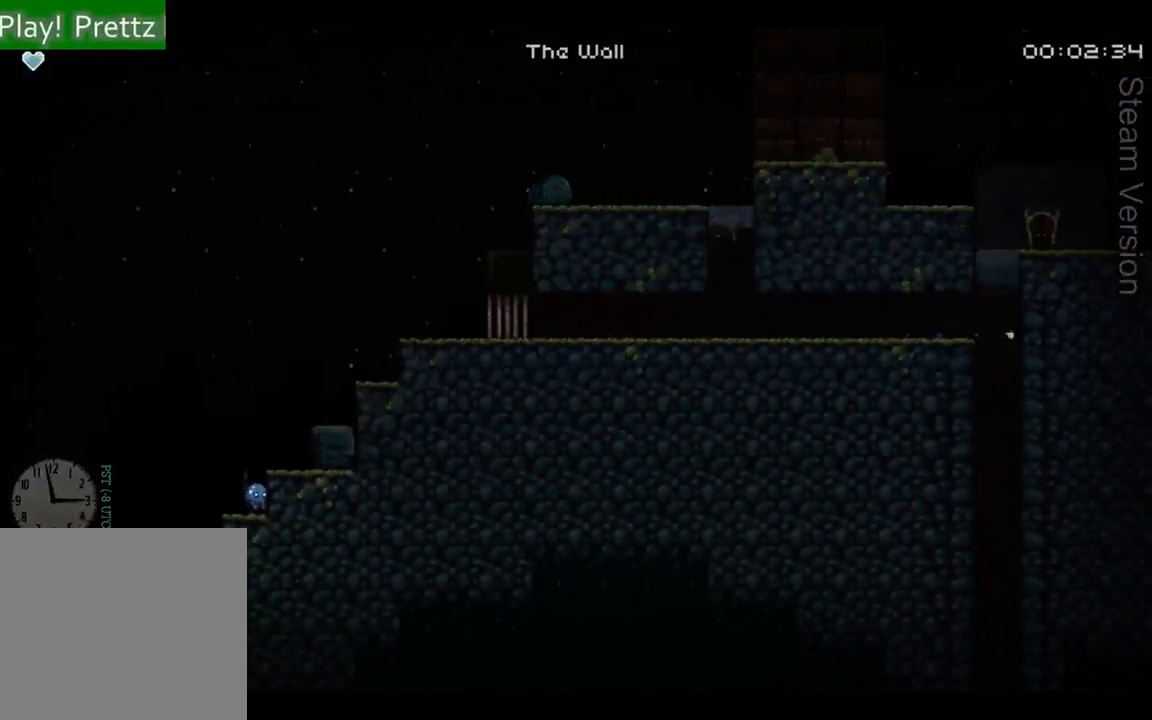
{"buttons": ["DPAD_LEFT"], "left_stick": "center", "events": [[67, "DPAD_LEFT", "down"], [433, "DPAD_LEFT", "up"], [500, "DPAD_LEFT", "down"]]}
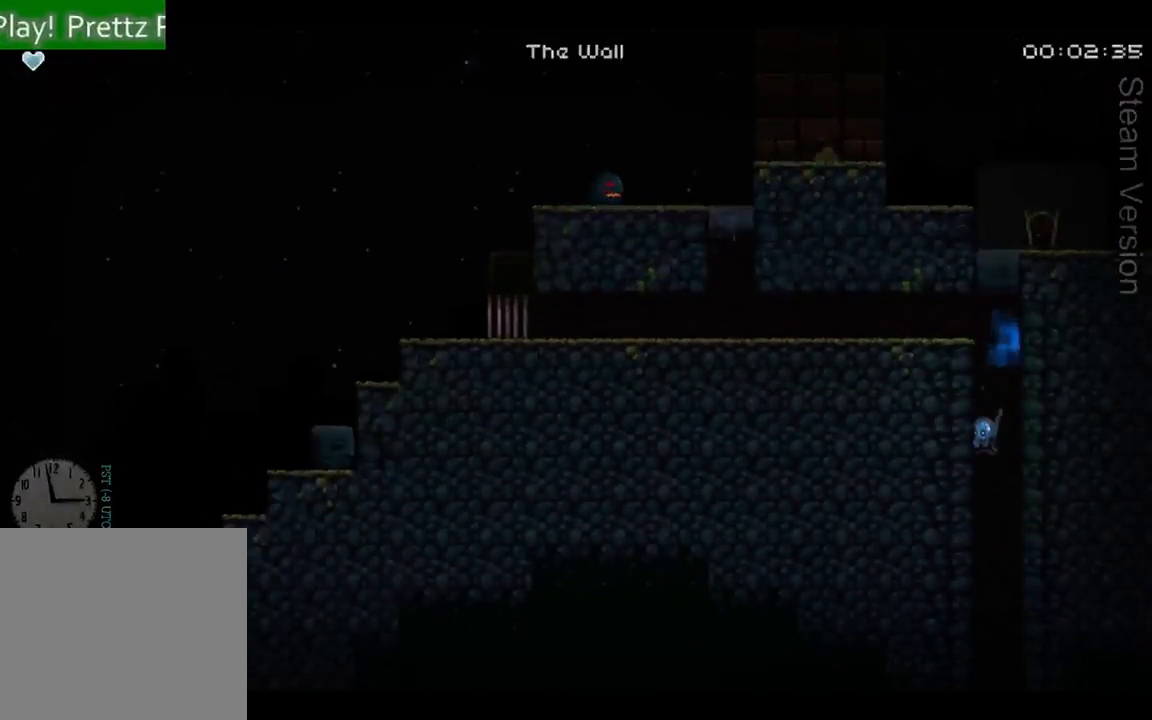
{"buttons": ["DPAD_LEFT"], "left_stick": "center", "events": []}
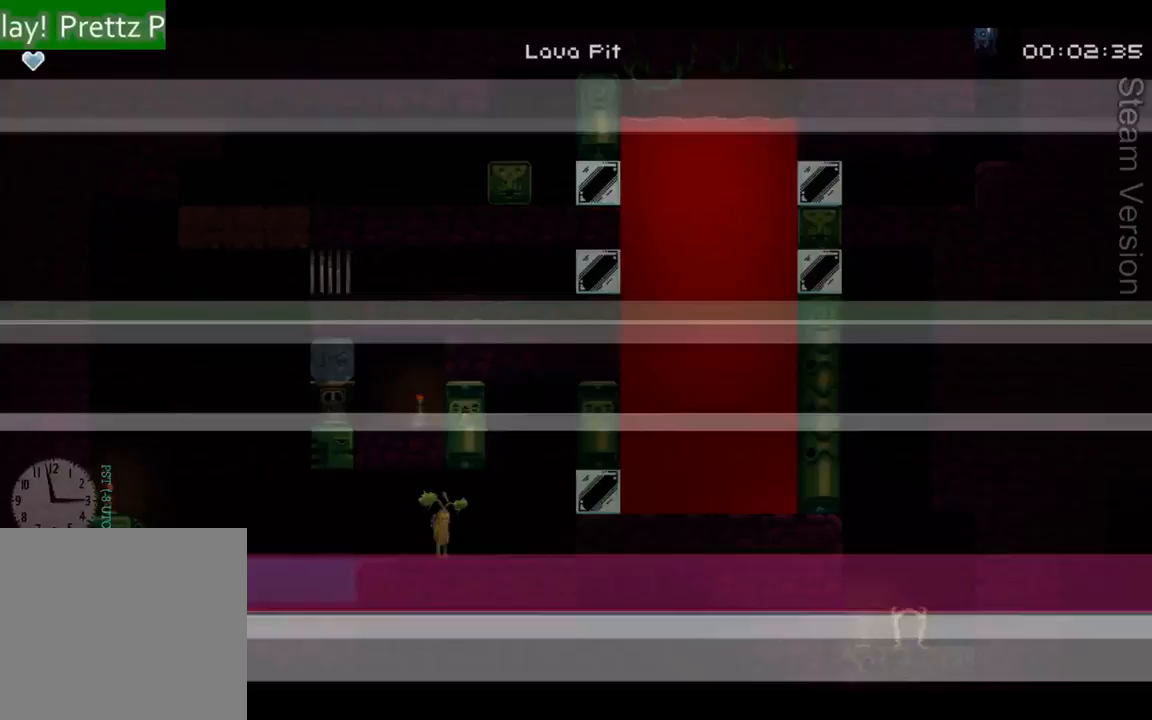
{"buttons": ["X", "DPAD_LEFT"], "left_stick": "center", "events": [[433, "X", "down"]]}
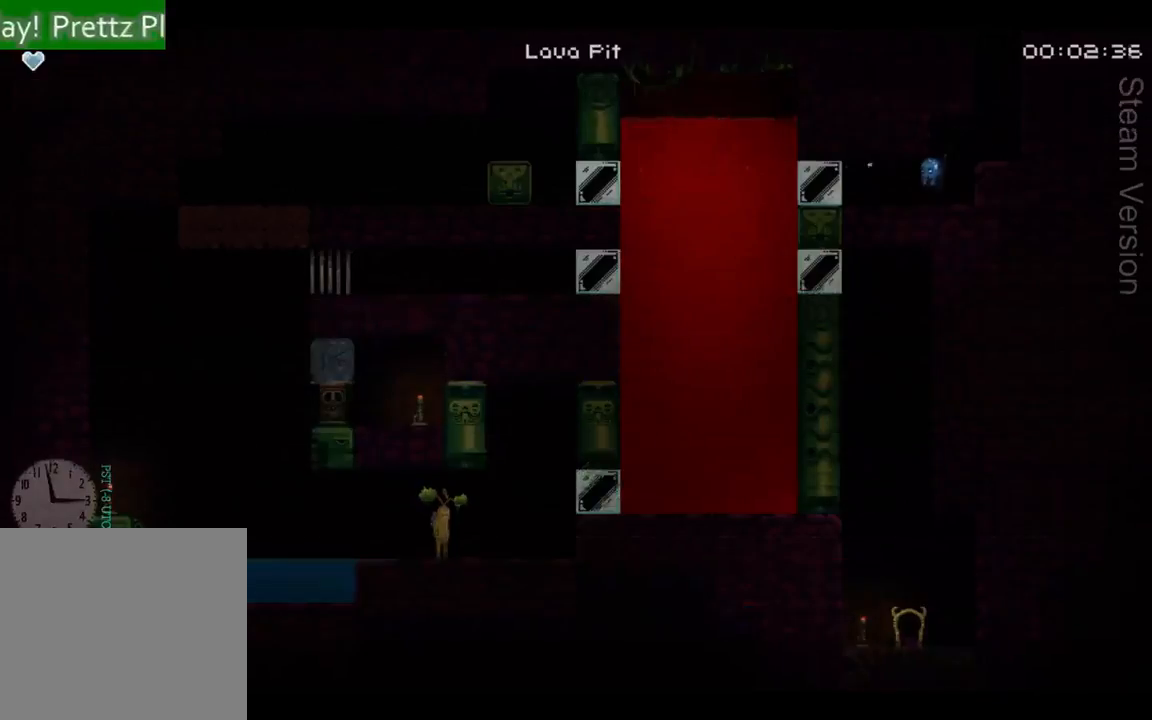
{"buttons": ["DPAD_LEFT"], "left_stick": "center", "events": [[100, "X", "up"]]}
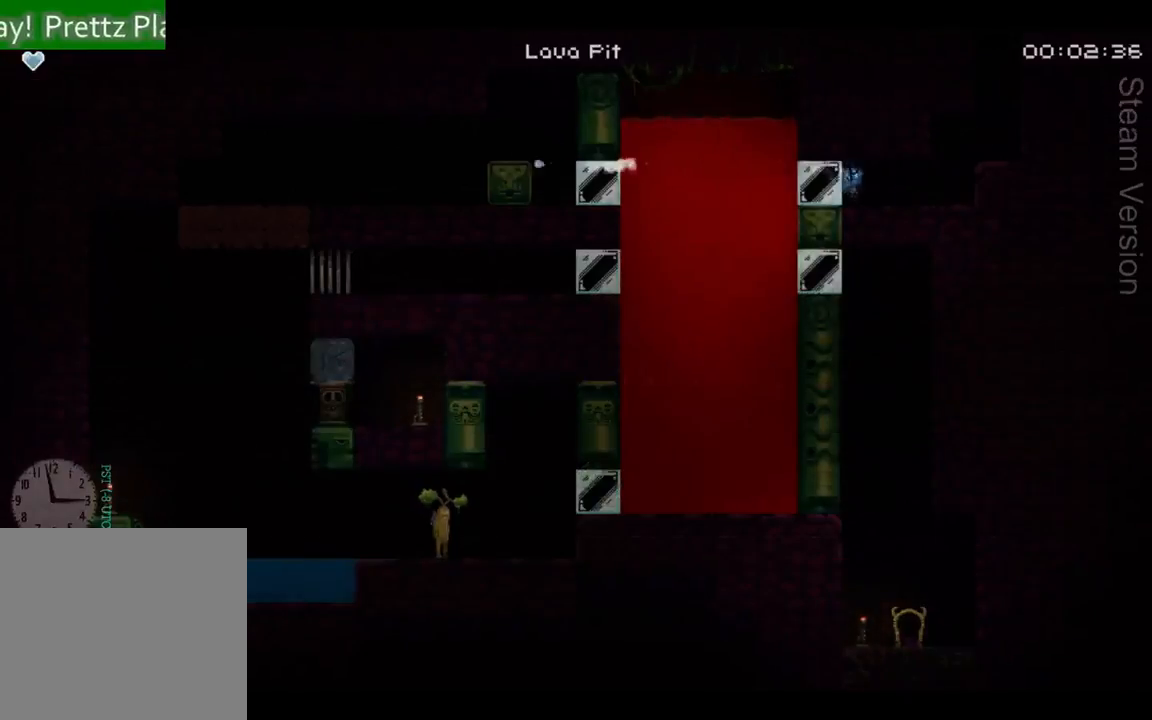
{"buttons": [], "left_stick": "center", "events": [[133, "A", "down"], [267, "A", "up"], [467, "DPAD_LEFT", "up"]]}
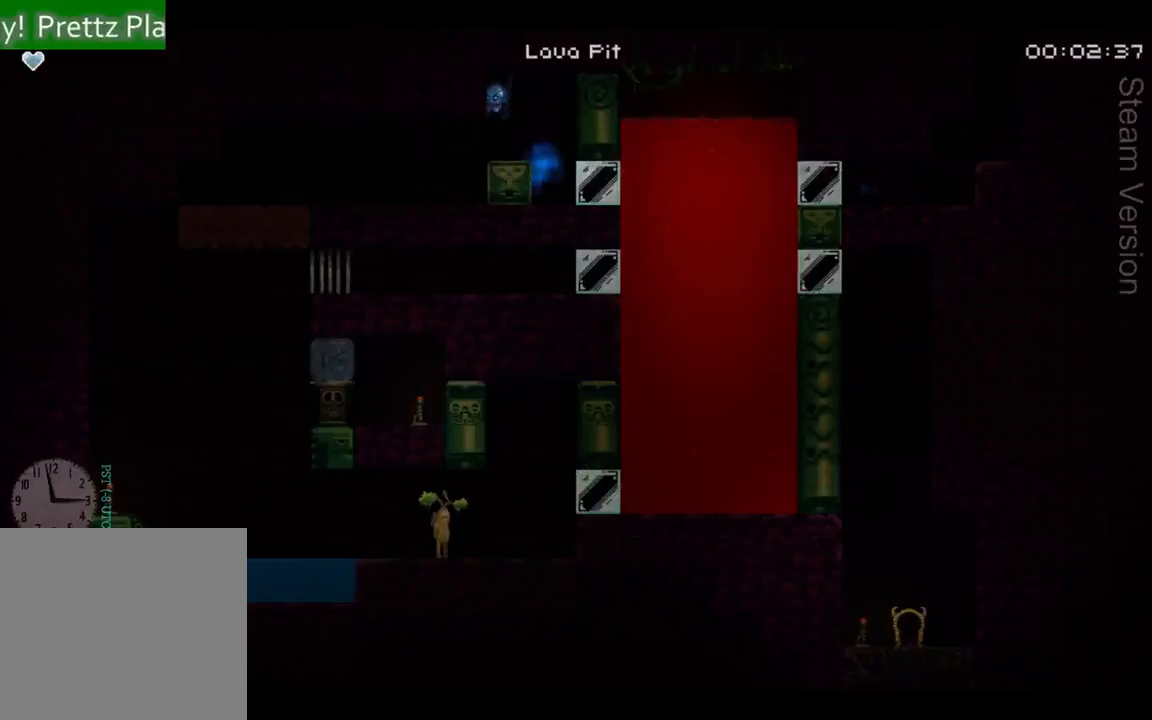
{"buttons": [], "left_stick": "center", "events": [[100, "X", "down"], [200, "X", "up"]]}
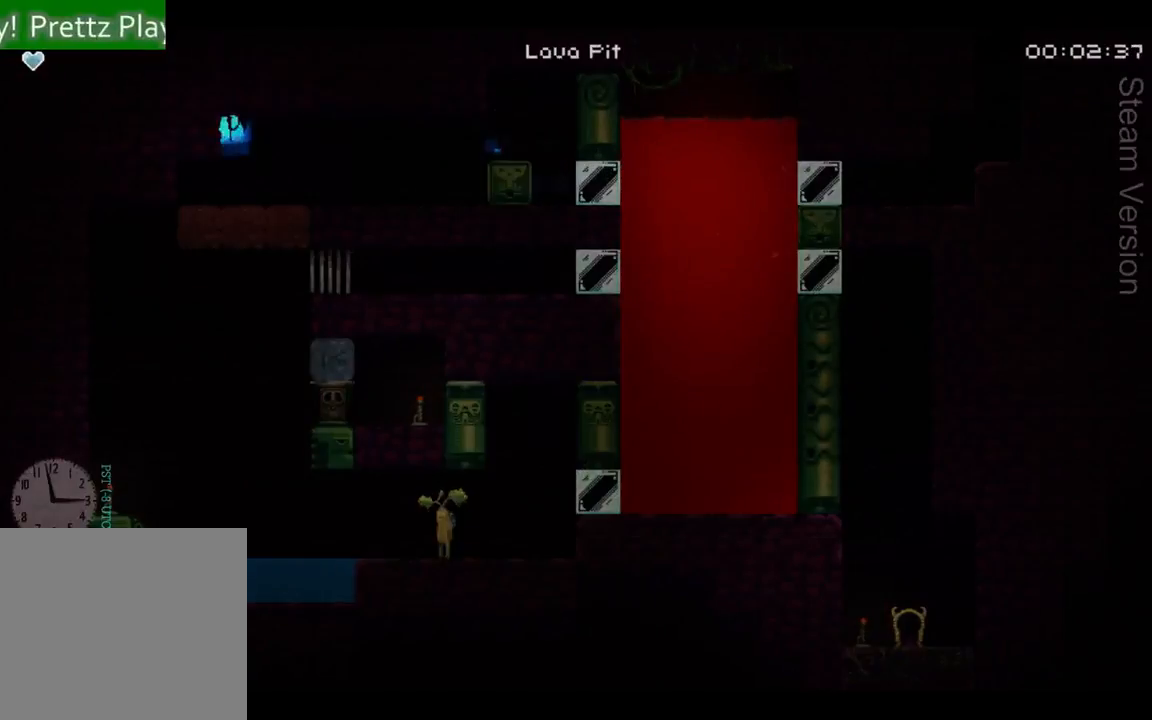
{"buttons": [], "left_stick": "center", "events": [[100, "DPAD_RIGHT", "down"], [400, "DPAD_RIGHT", "up"]]}
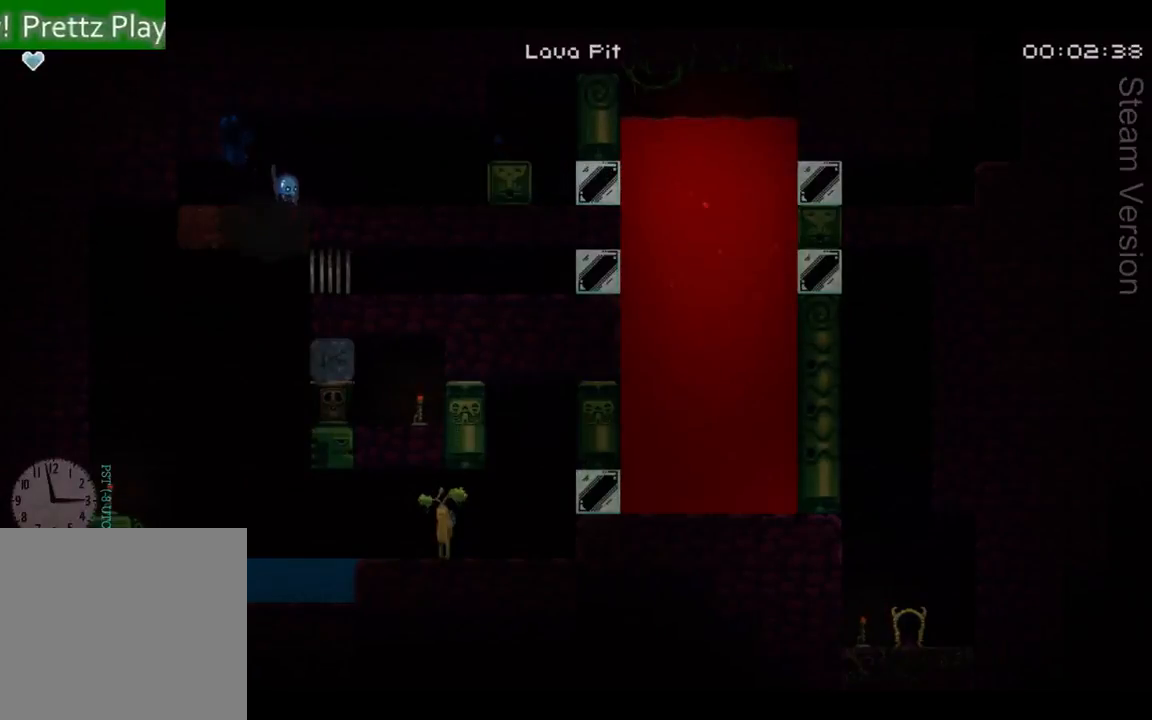
{"buttons": ["DPAD_LEFT"], "left_stick": "center", "events": [[300, "X", "down"], [400, "X", "up"], [467, "DPAD_LEFT", "down"]]}
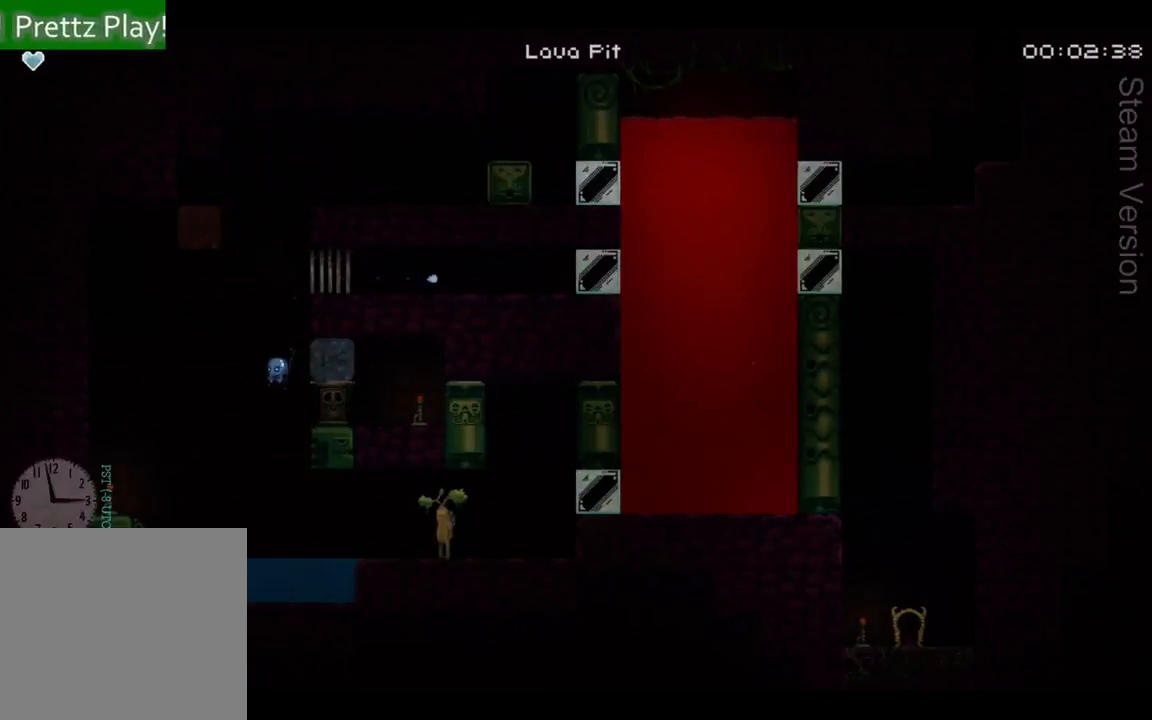
{"buttons": [], "left_stick": "center", "events": [[500, "DPAD_LEFT", "up"]]}
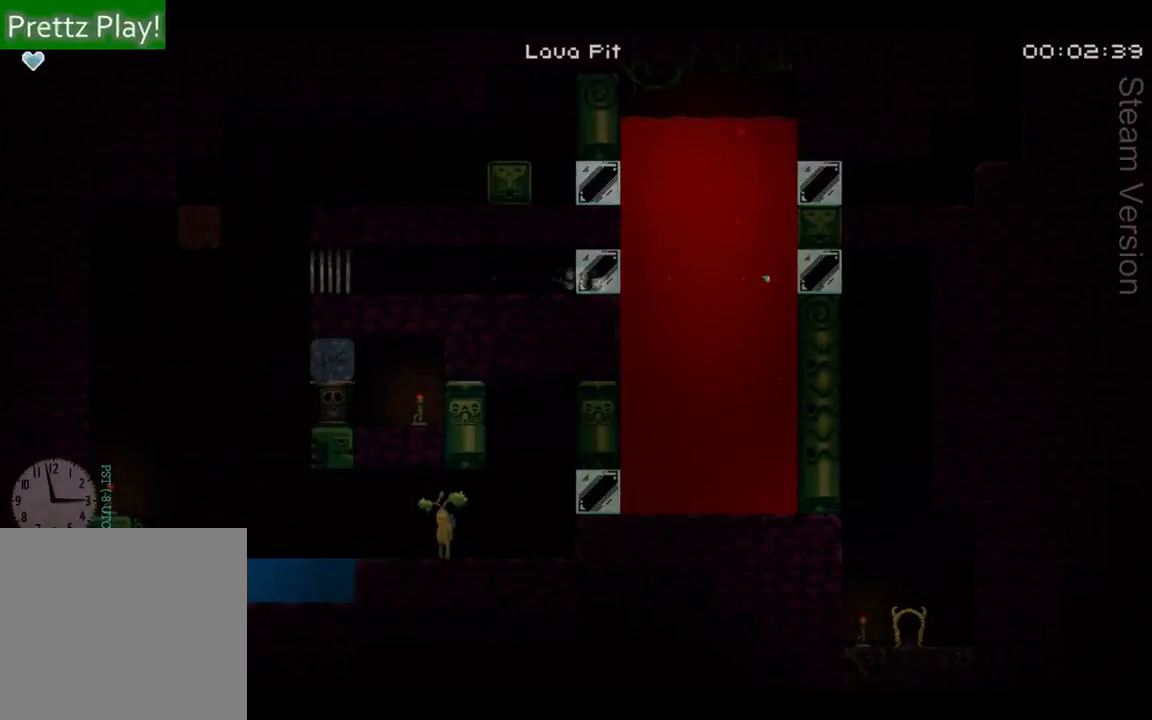
{"buttons": ["DPAD_RIGHT"], "left_stick": "center", "events": [[200, "DPAD_RIGHT", "down"]]}
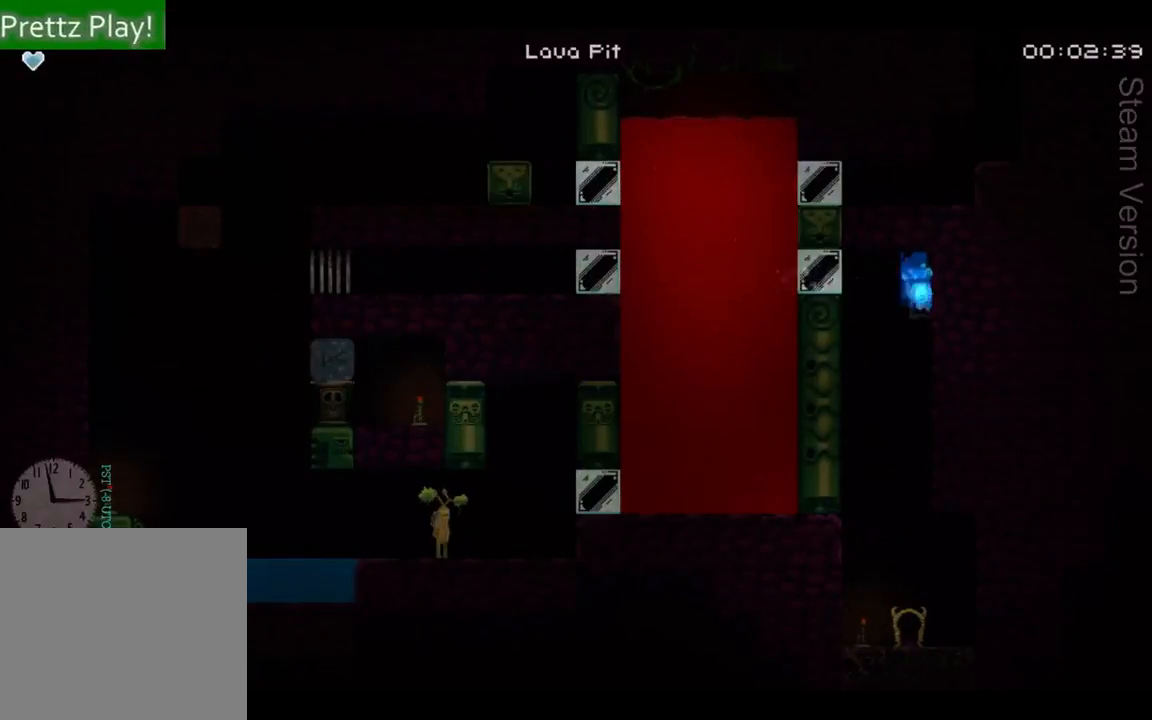
{"buttons": [], "left_stick": "center", "events": [[200, "DPAD_RIGHT", "up"]]}
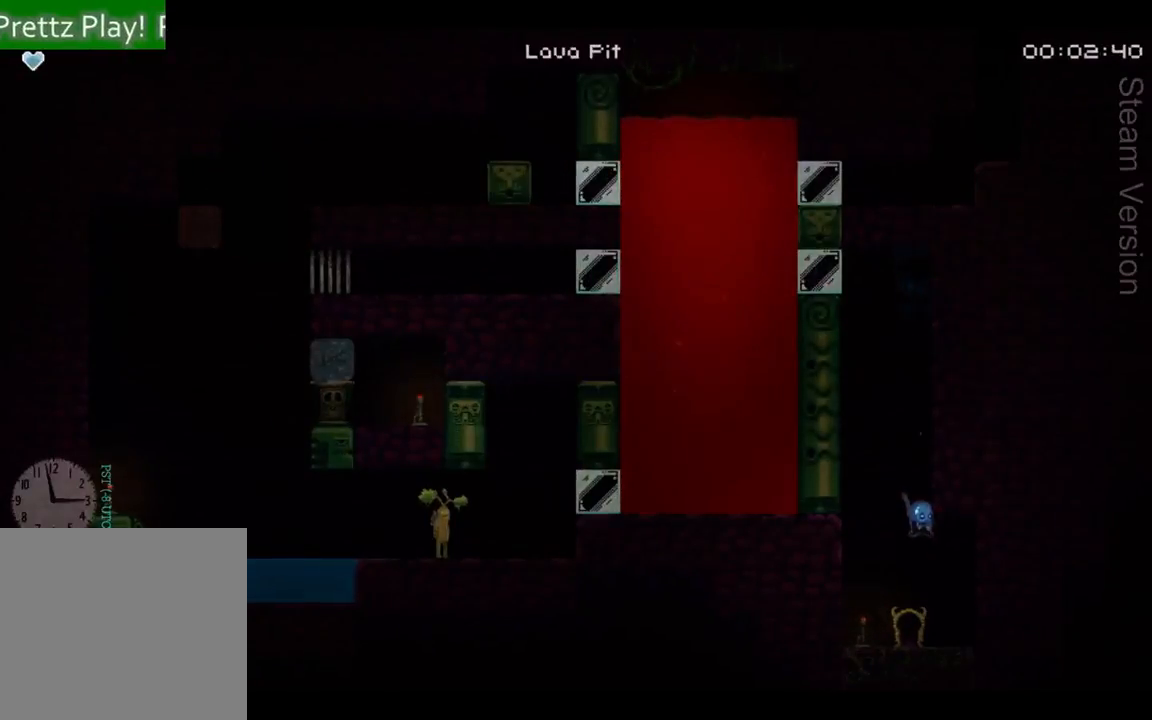
{"buttons": [], "left_stick": "center", "events": [[100, "DPAD_UP", "down"], [500, "DPAD_UP", "up"]]}
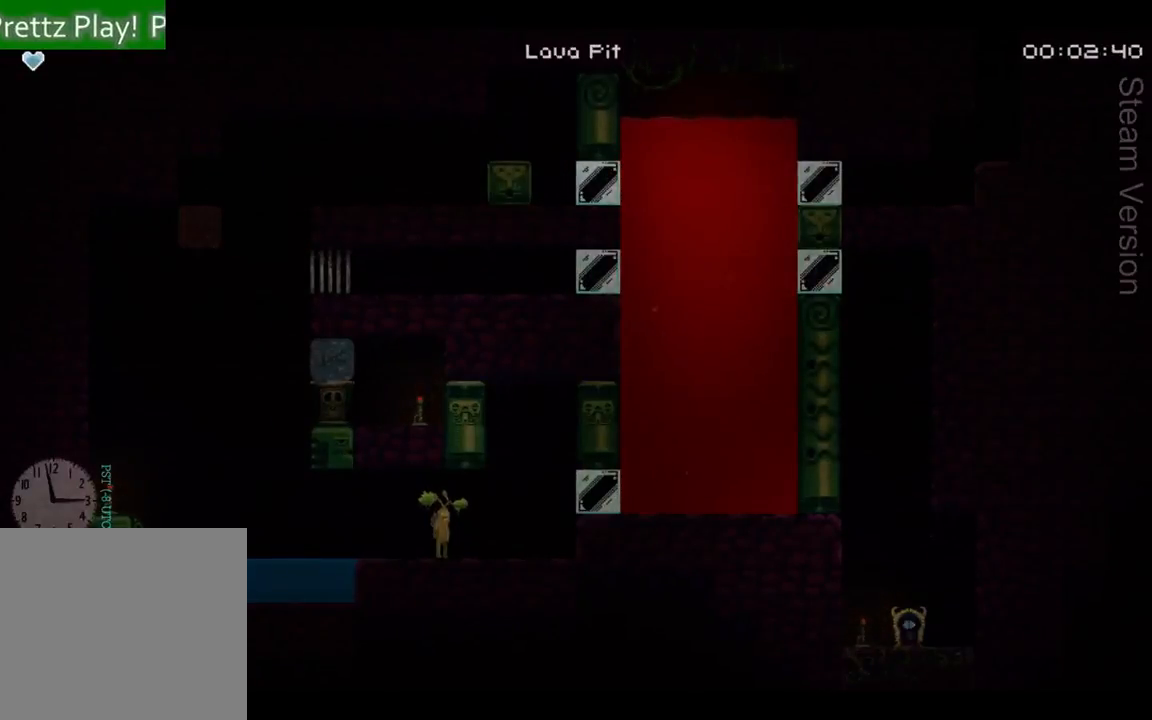
{"buttons": ["DPAD_RIGHT"], "left_stick": "center", "events": [[200, "DPAD_RIGHT", "down"], [400, "X", "down"], [500, "X", "up"]]}
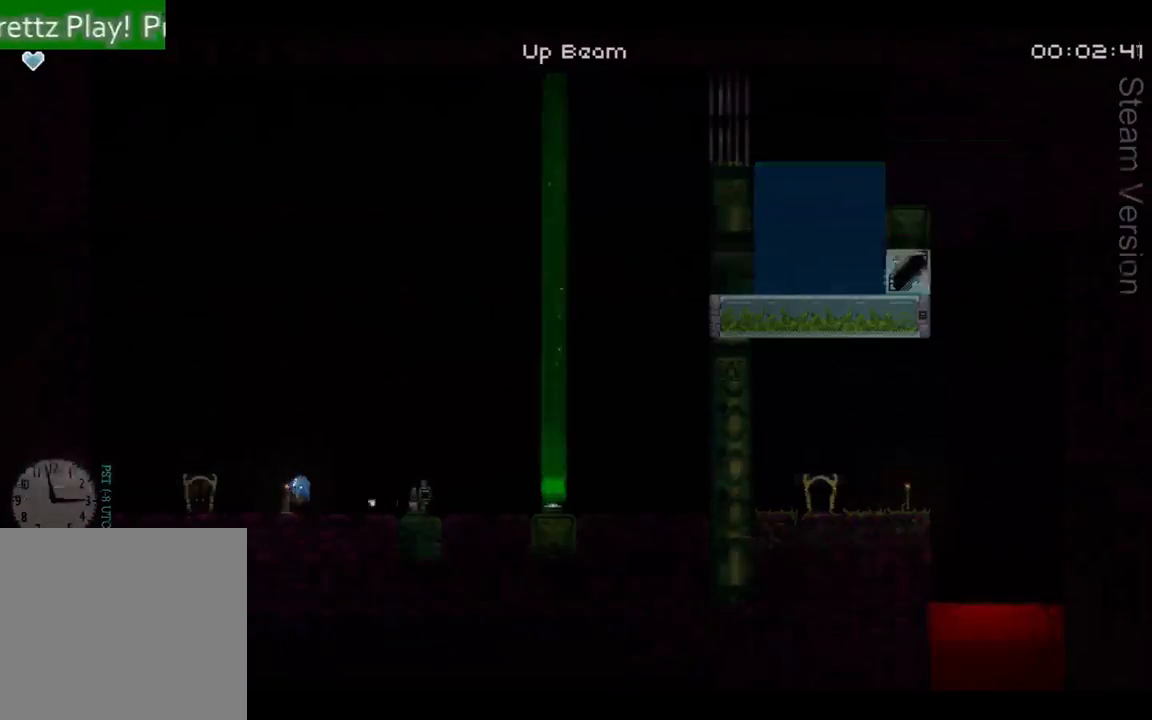
{"buttons": ["DPAD_RIGHT"], "left_stick": "center", "events": []}